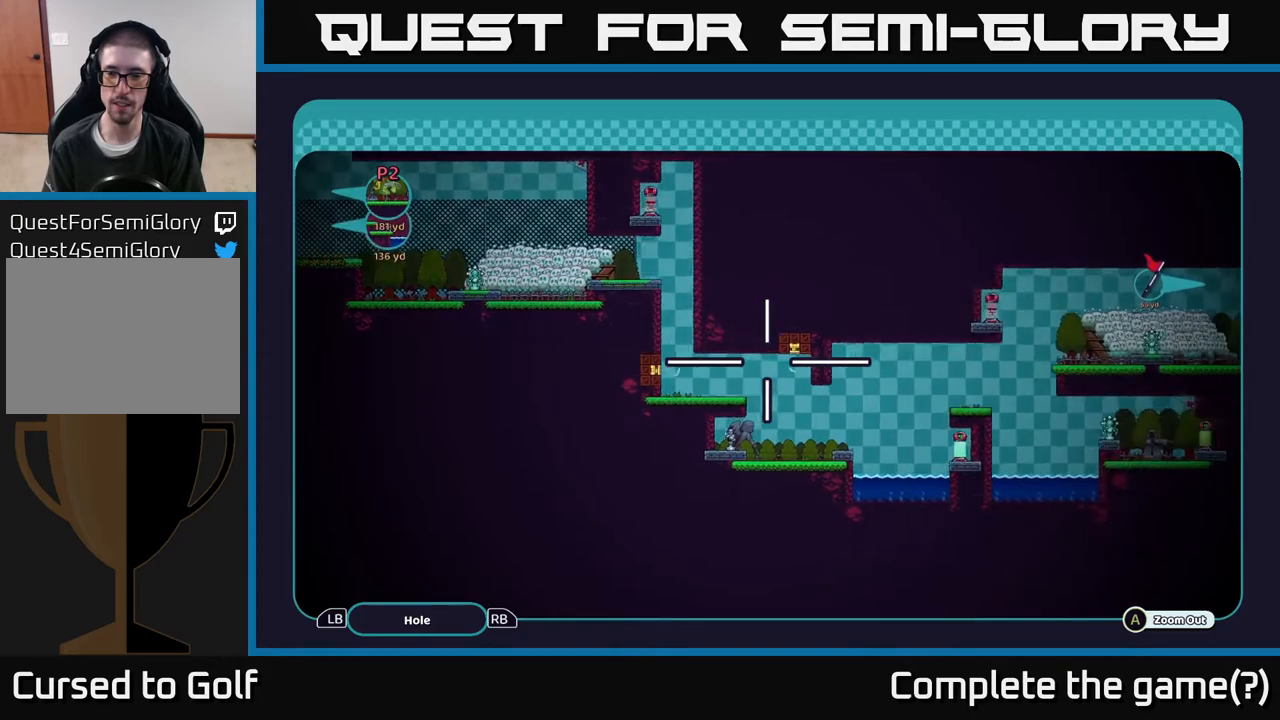
Gameplay with a controller (Xbox layout); each line is a JSON object with the inputs held at the frame after it. "events" lists button and stick changes between this image and that frame as [ms after this image, input, new state], when the widget could be followed in between.
{"buttons": ["A"], "left_stick": "center", "right_stick": "center", "events": [[400, "left_stick", "center"]]}
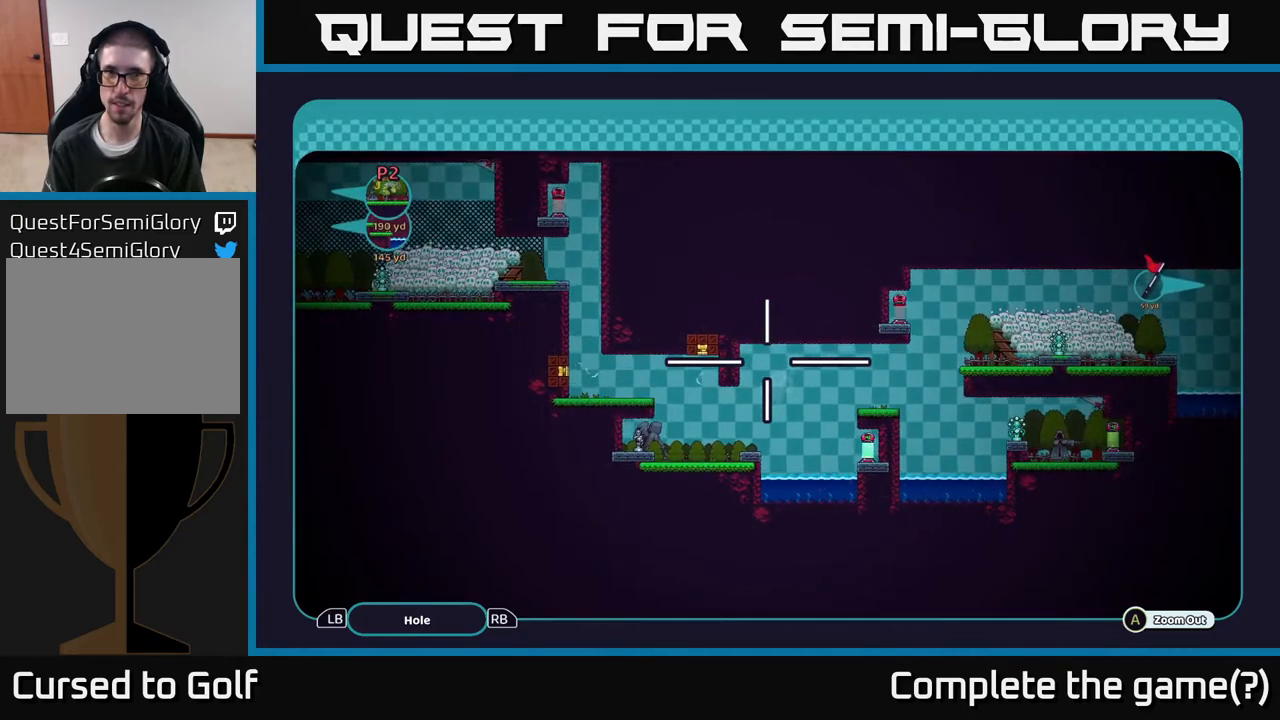
{"buttons": ["A"], "left_stick": "left", "right_stick": "center", "events": [[117, "left_stick", "left"]]}
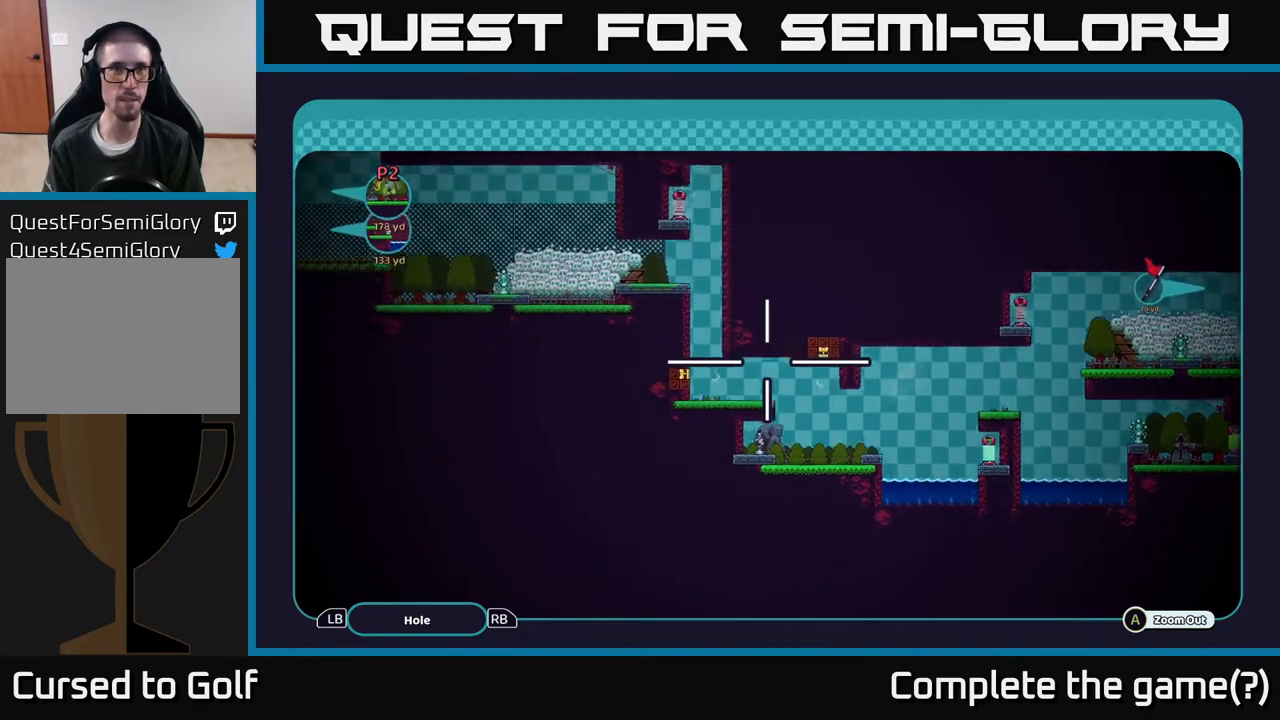
{"buttons": ["A"], "left_stick": "left", "right_stick": "center", "events": []}
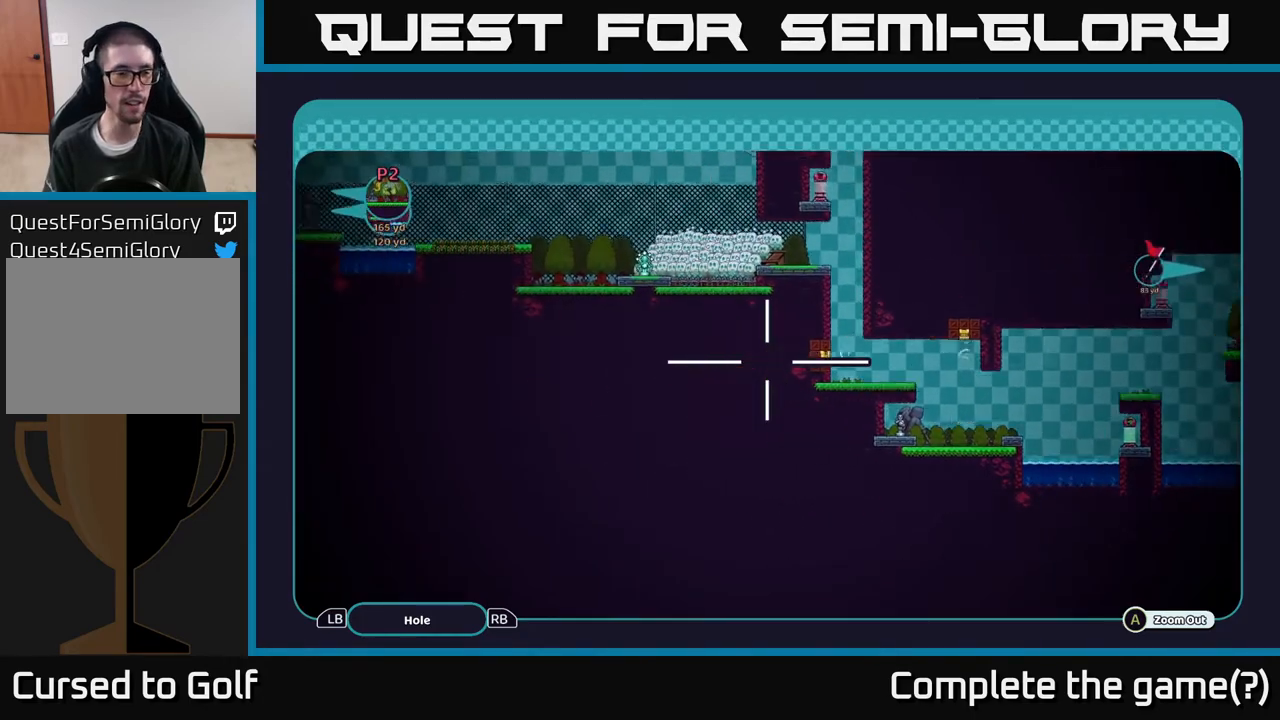
{"buttons": [], "left_stick": "center", "right_stick": "center", "events": [[300, "A", "up"], [300, "left_stick", "center"]]}
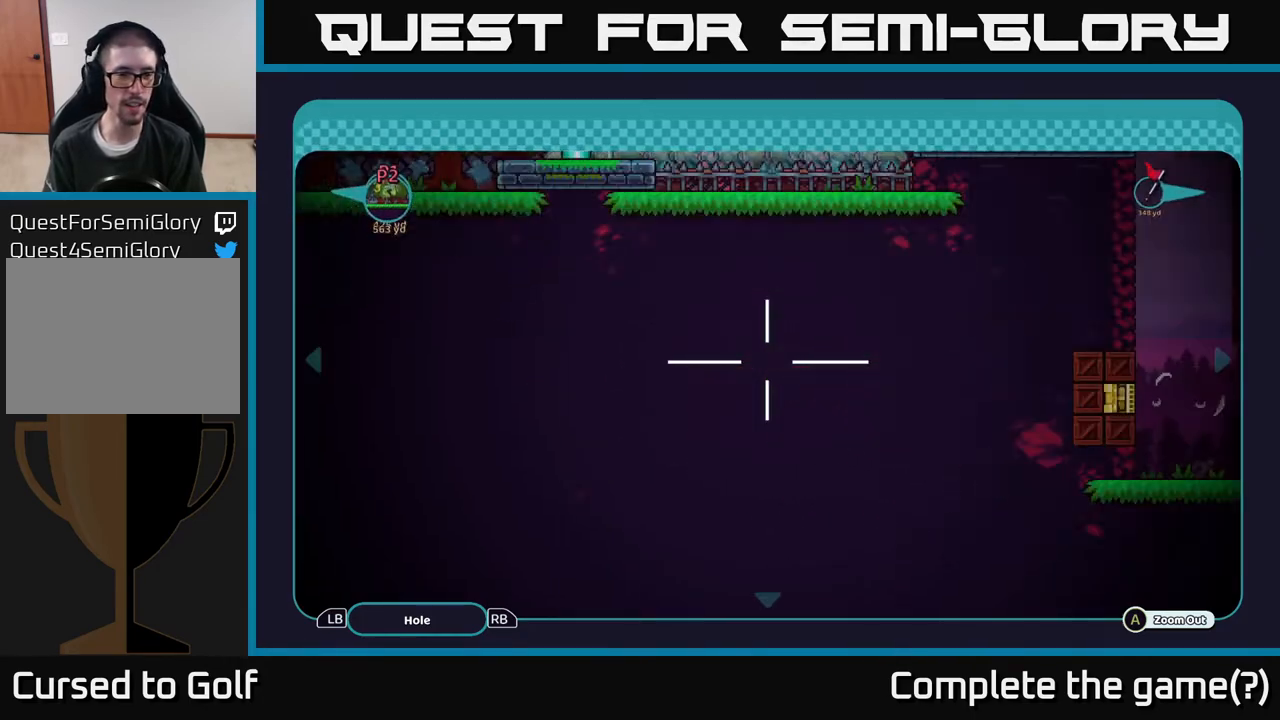
{"buttons": [], "left_stick": "center", "right_stick": "center", "events": [[317, "B", "down"], [467, "B", "up"]]}
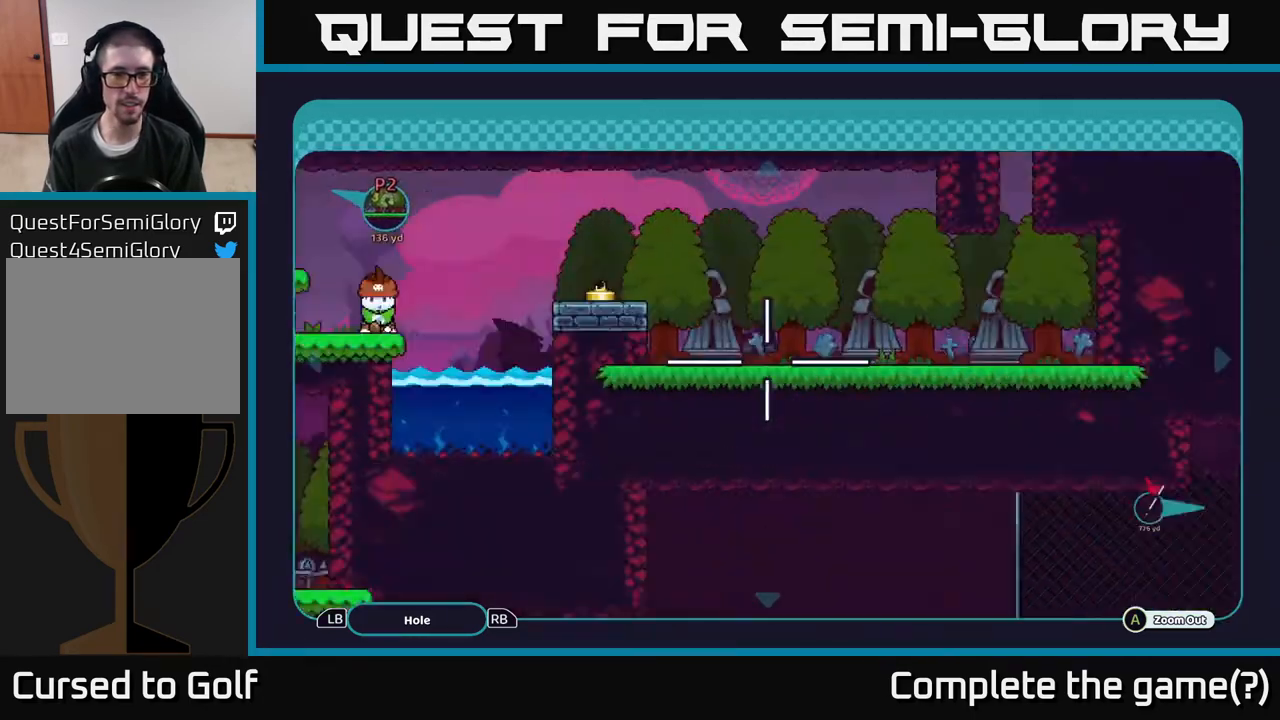
{"buttons": [], "left_stick": "center", "right_stick": "center", "events": []}
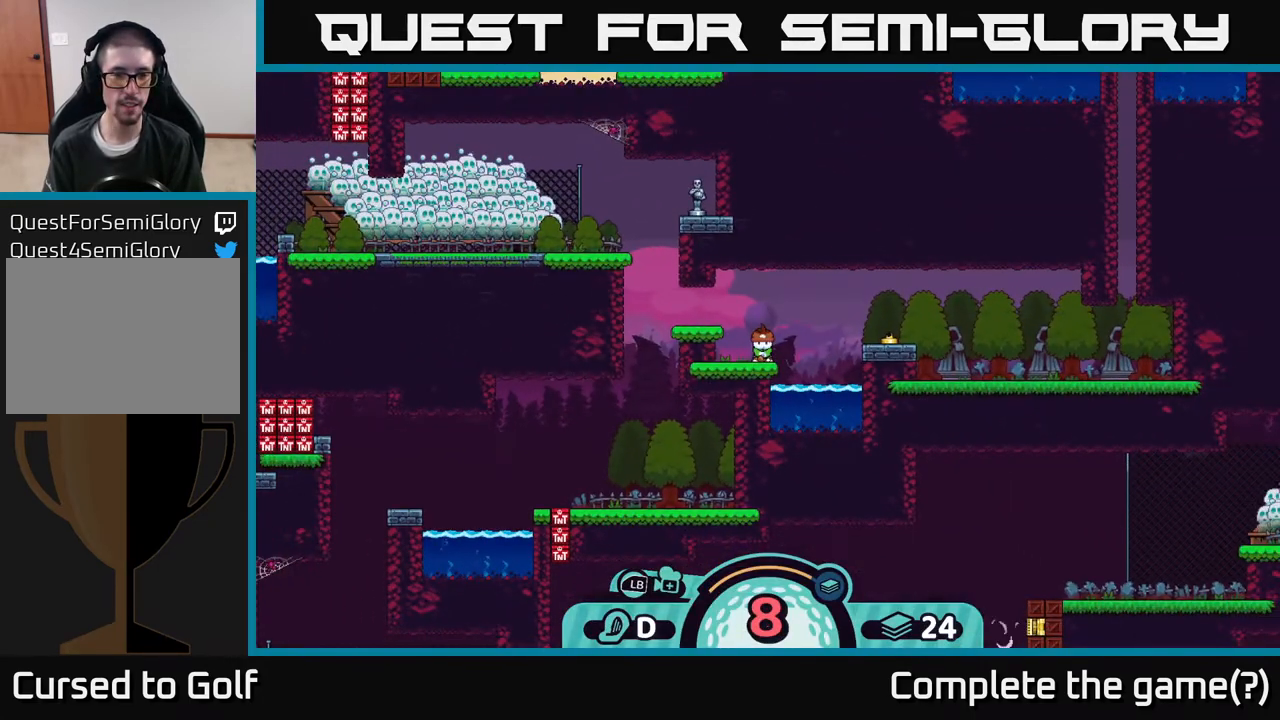
{"buttons": [], "left_stick": "center", "right_stick": "center", "events": []}
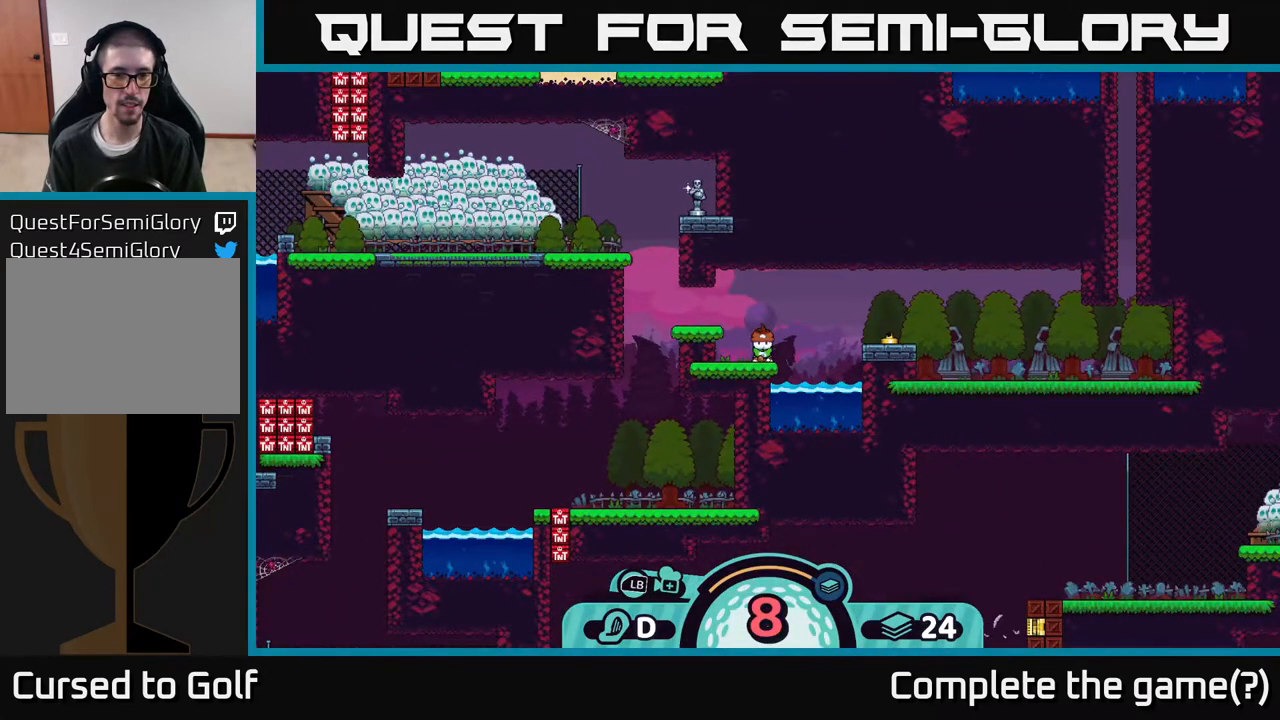
{"buttons": ["B"], "left_stick": "down-left", "right_stick": "center", "events": [[300, "B", "down"], [383, "left_stick", "down-left"]]}
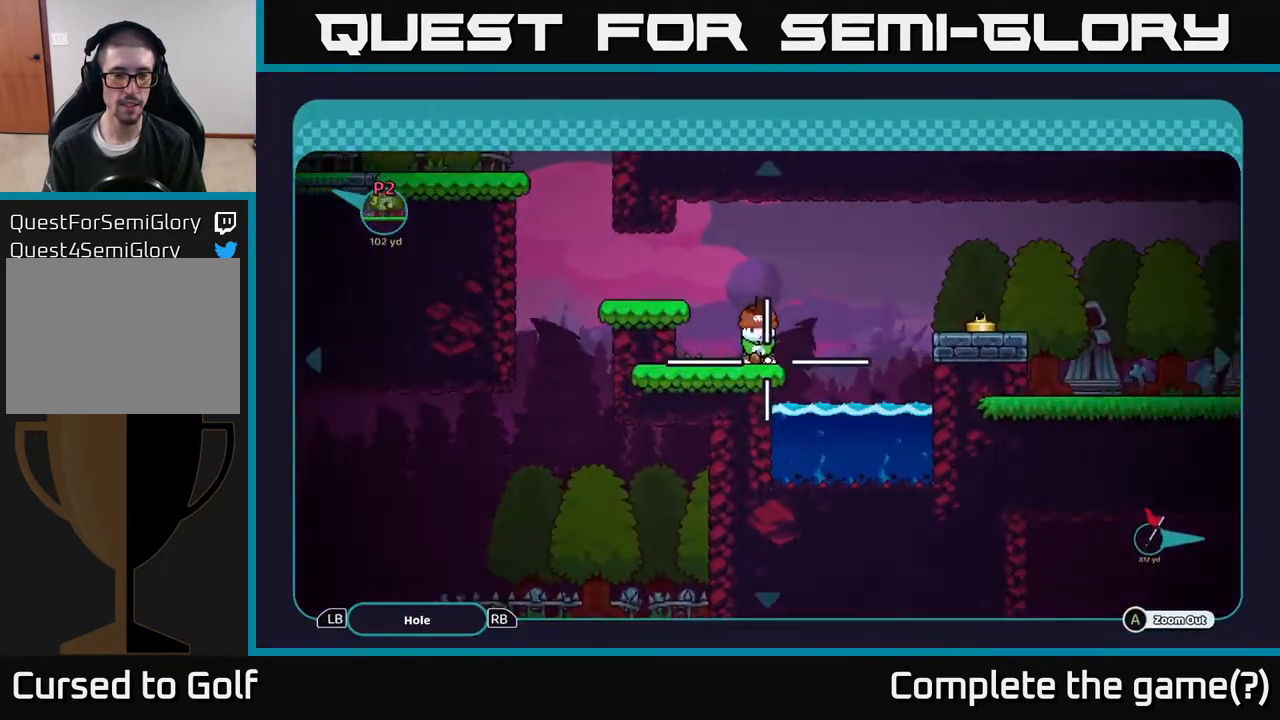
{"buttons": [], "left_stick": "down-left", "right_stick": "center", "events": [[133, "B", "up"]]}
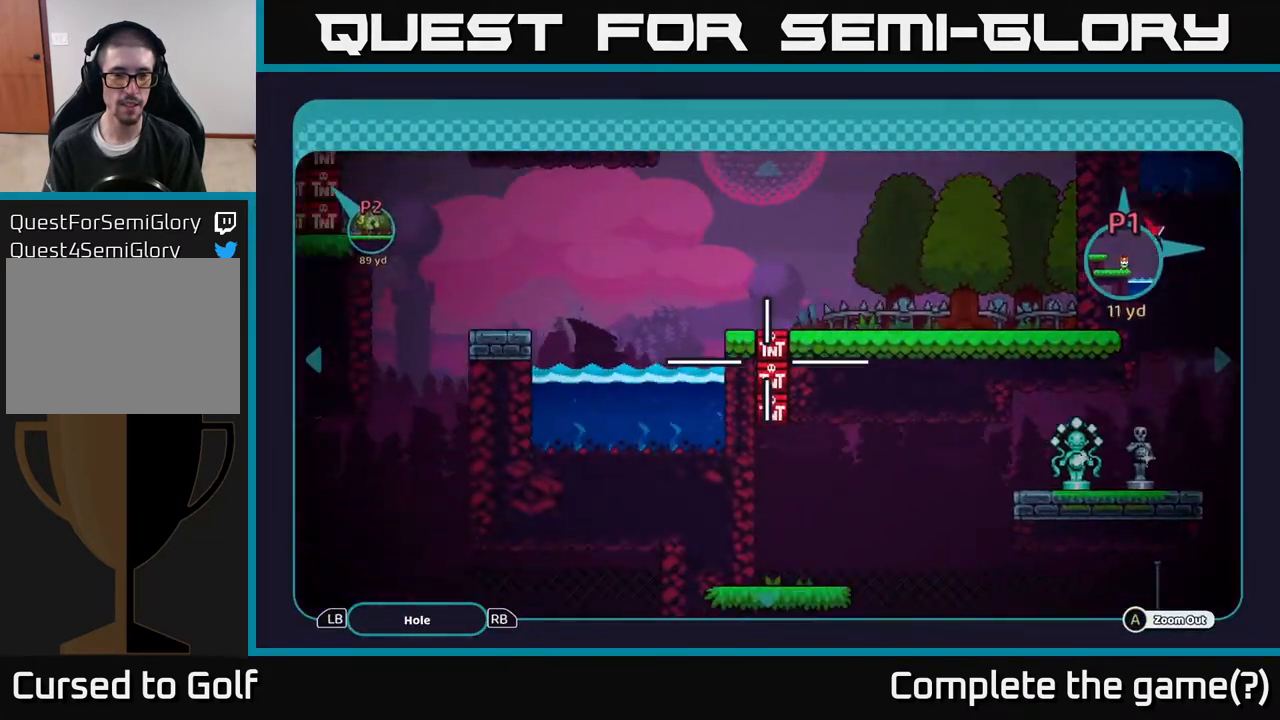
{"buttons": [], "left_stick": "up", "right_stick": "center", "events": [[233, "left_stick", "center"], [483, "left_stick", "up"]]}
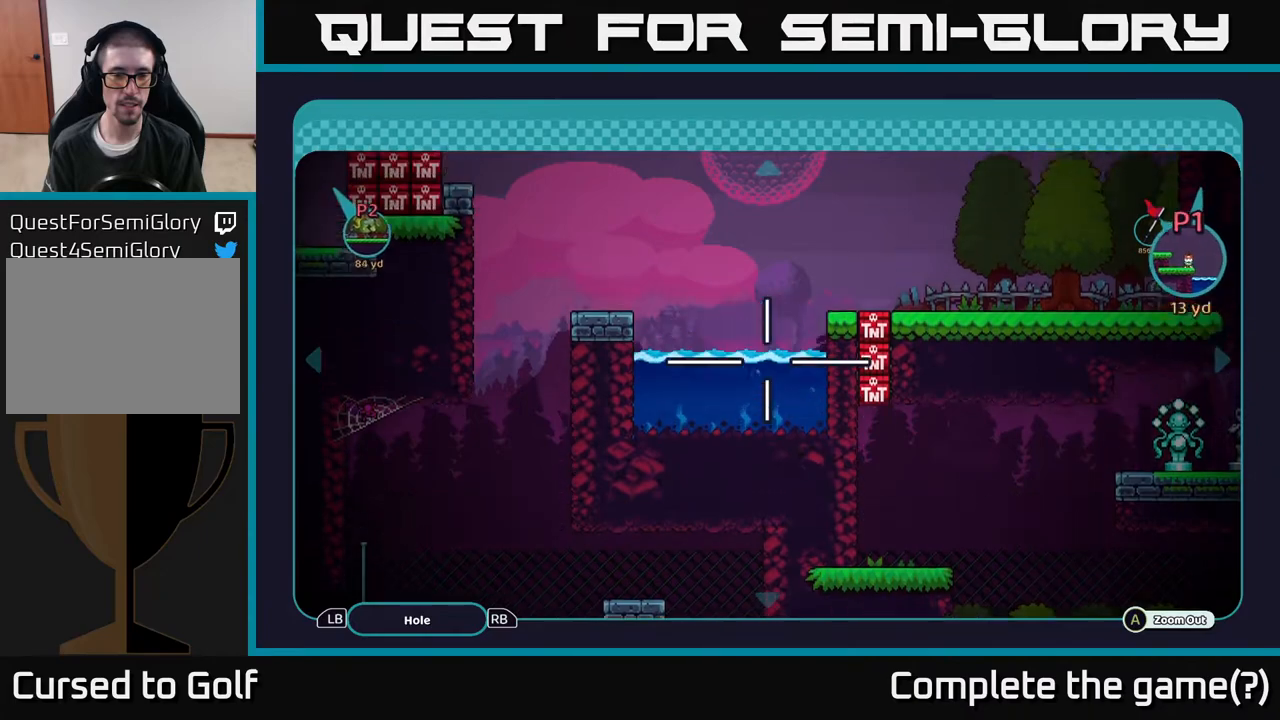
{"buttons": [], "left_stick": "right", "right_stick": "center", "events": [[267, "left_stick", "center"], [350, "left_stick", "right"]]}
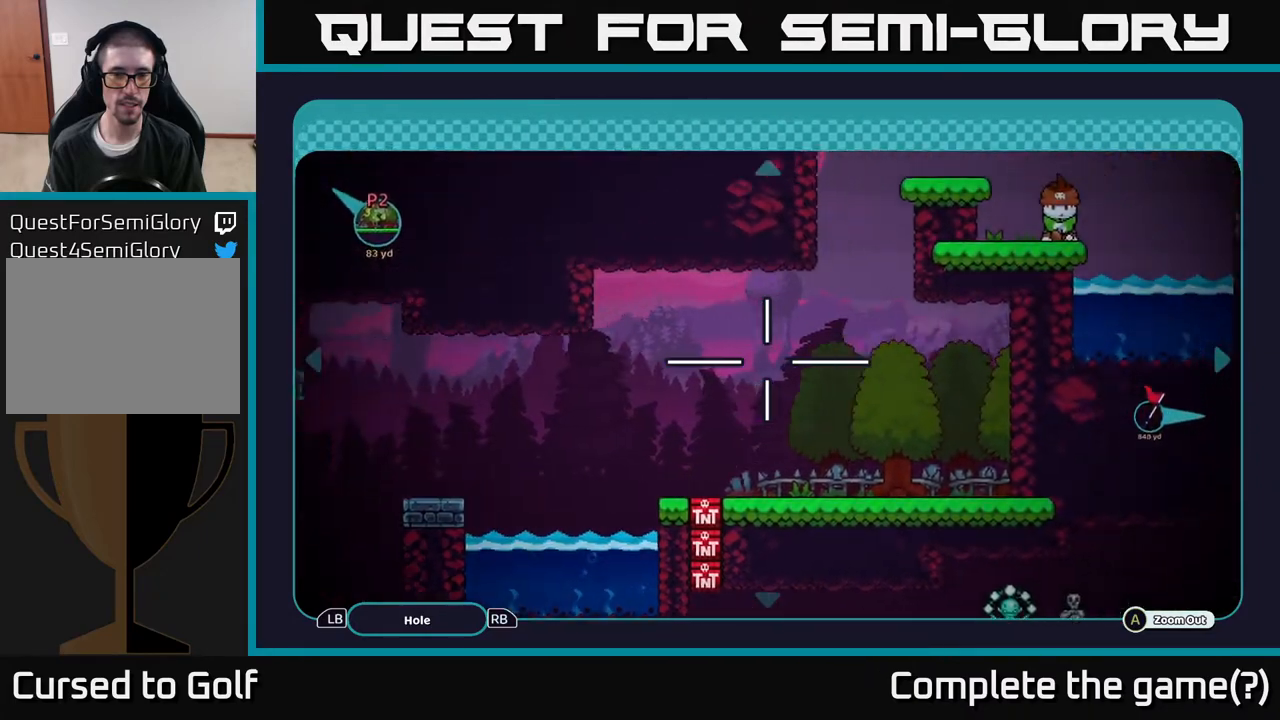
{"buttons": [], "left_stick": "center", "right_stick": "center", "events": [[33, "left_stick", "up-right"], [200, "left_stick", "center"]]}
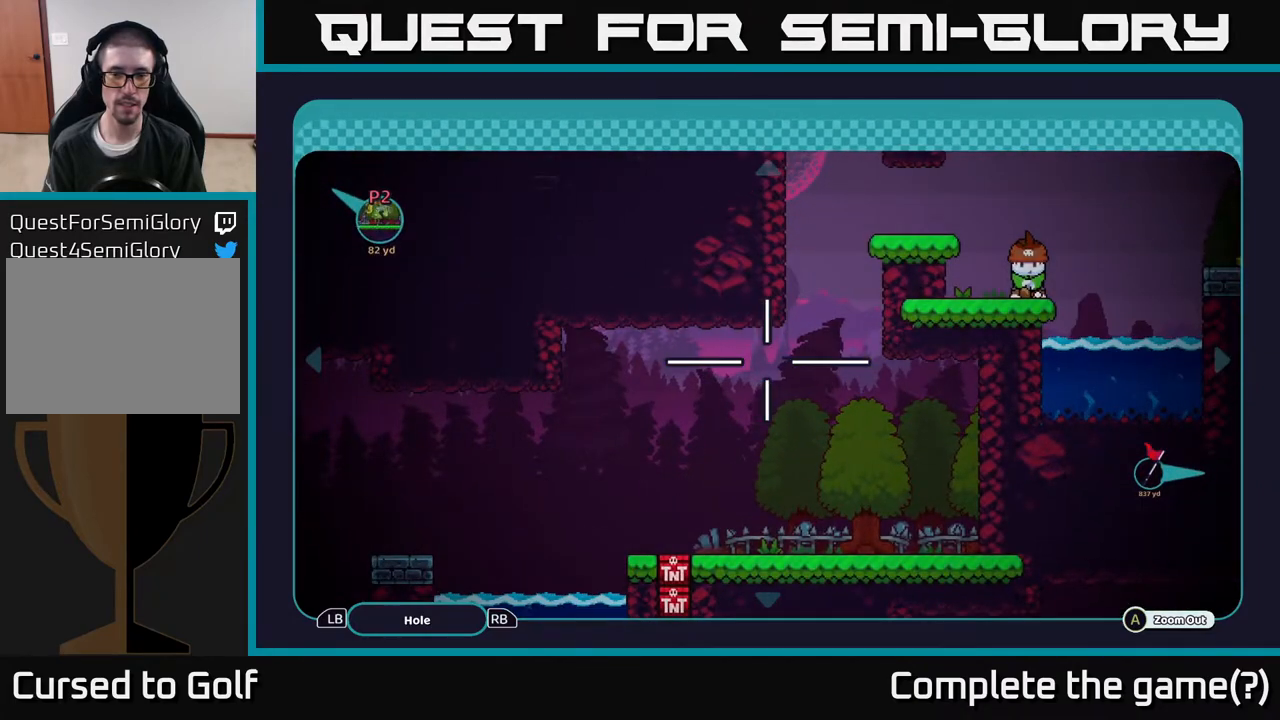
{"buttons": [], "left_stick": "down-right", "right_stick": "center", "events": [[133, "left_stick", "down-left"], [433, "left_stick", "down-right"]]}
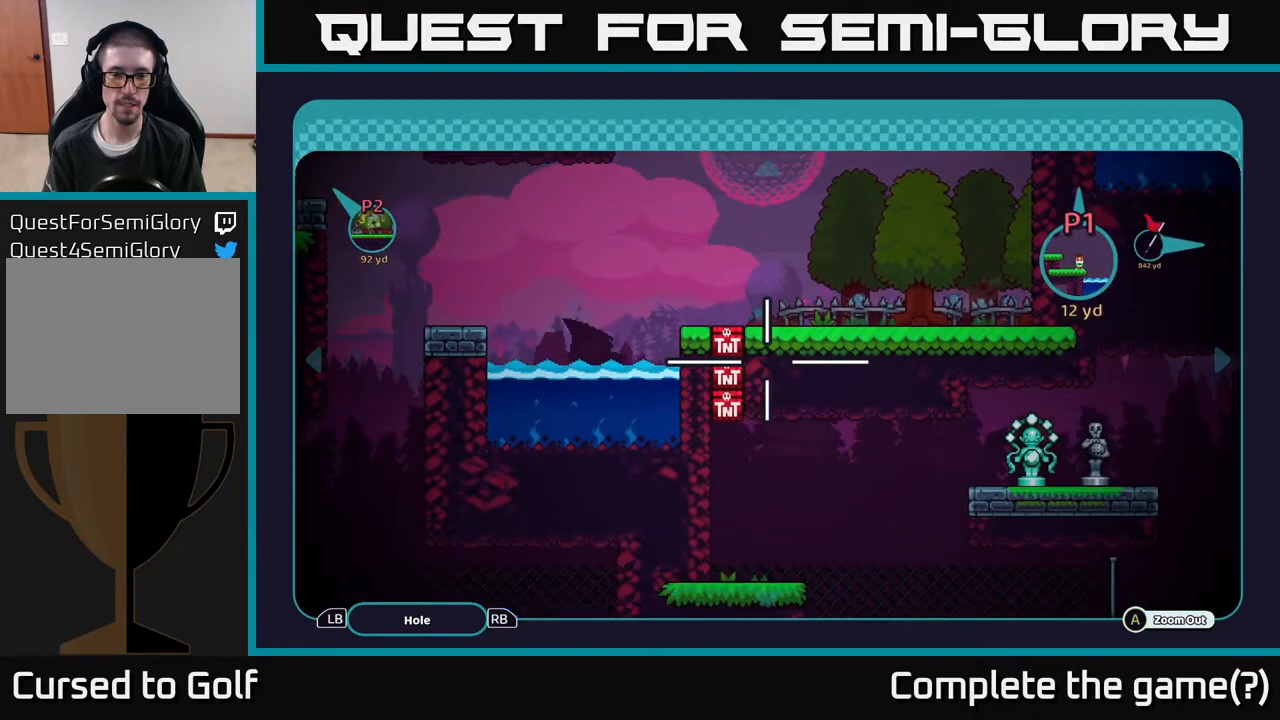
{"buttons": [], "left_stick": "center", "right_stick": "center", "events": [[50, "left_stick", "center"]]}
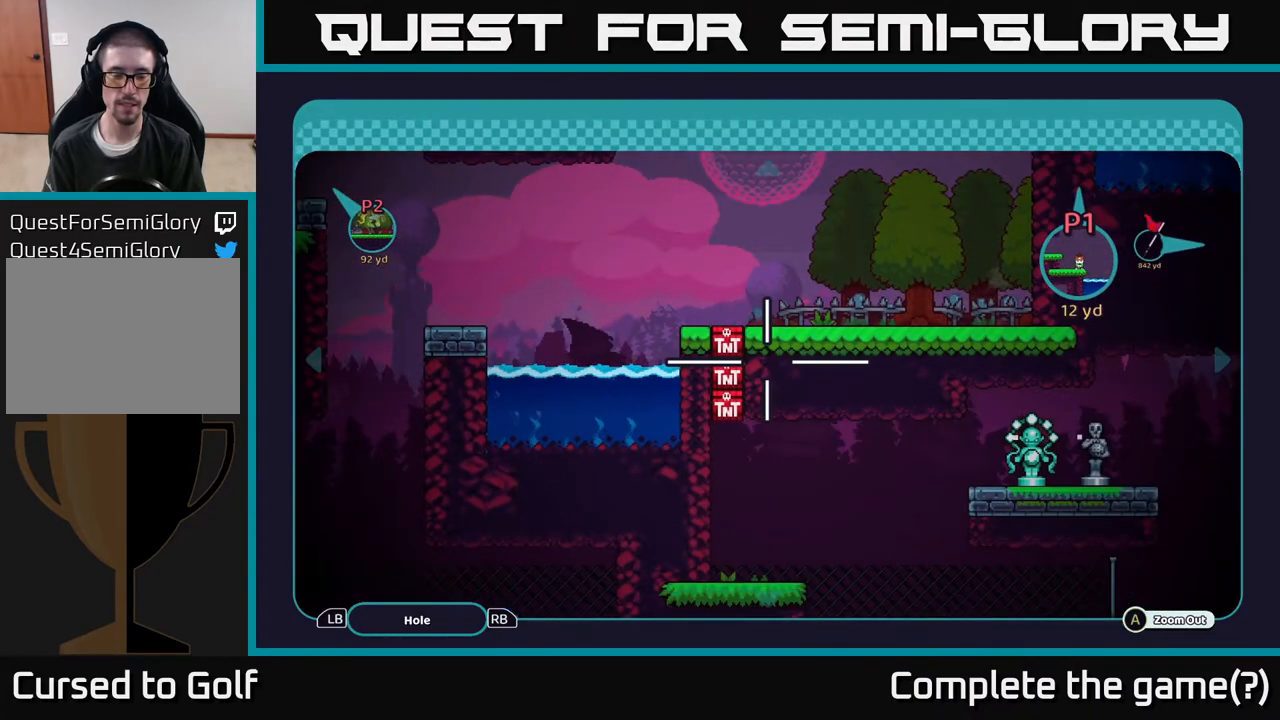
{"buttons": [], "left_stick": "left", "right_stick": "center", "events": [[467, "left_stick", "left"]]}
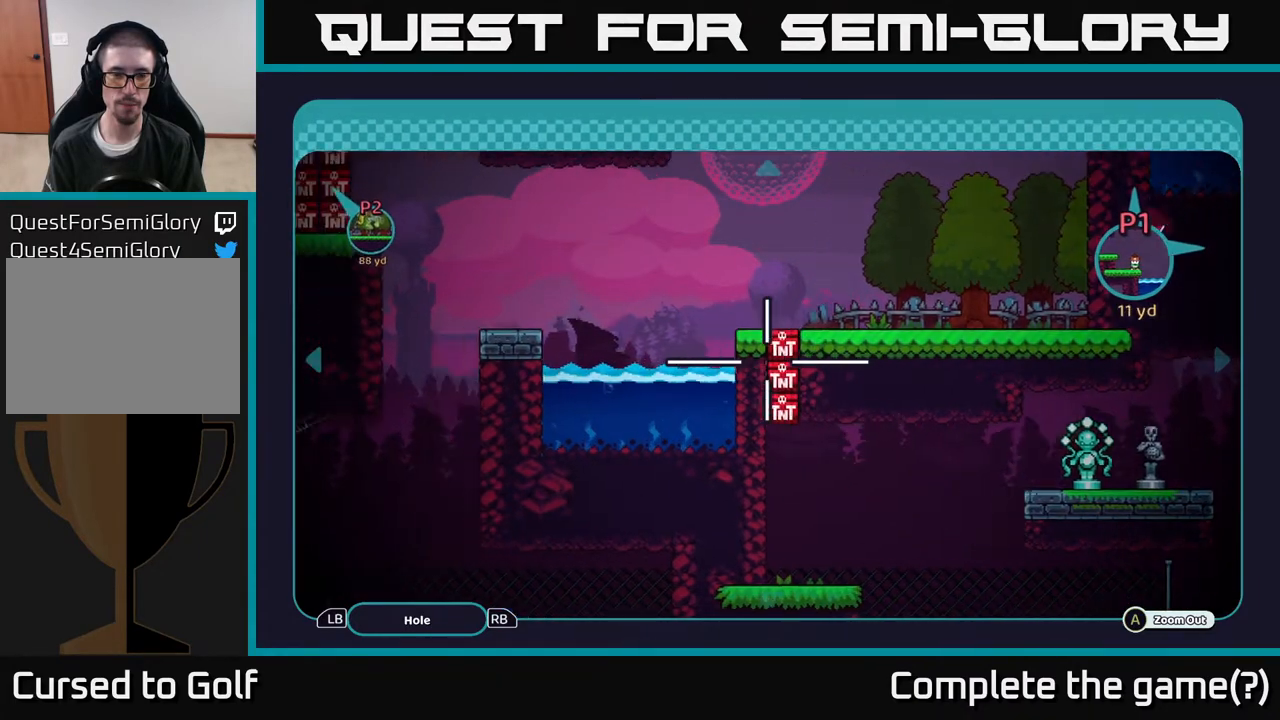
{"buttons": [], "left_stick": "center", "right_stick": "center", "events": [[150, "left_stick", "up-left"], [367, "left_stick", "left"], [500, "left_stick", "center"]]}
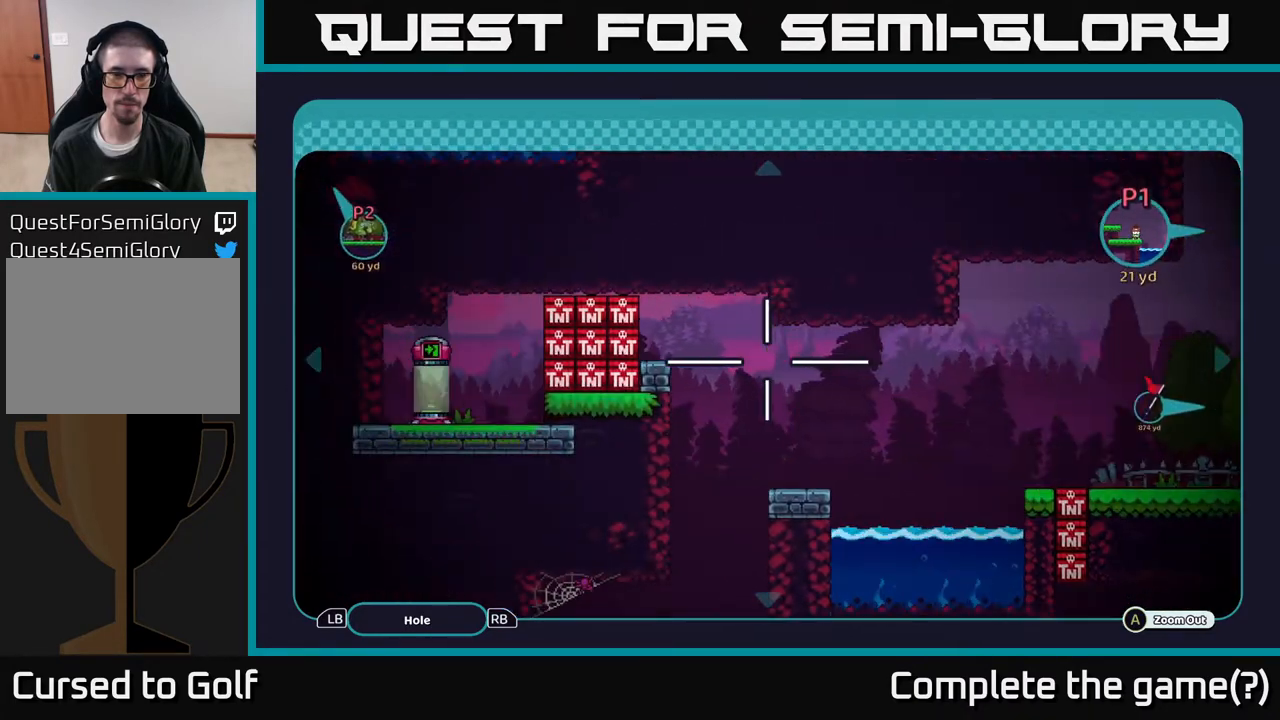
{"buttons": [], "left_stick": "center", "right_stick": "center", "events": []}
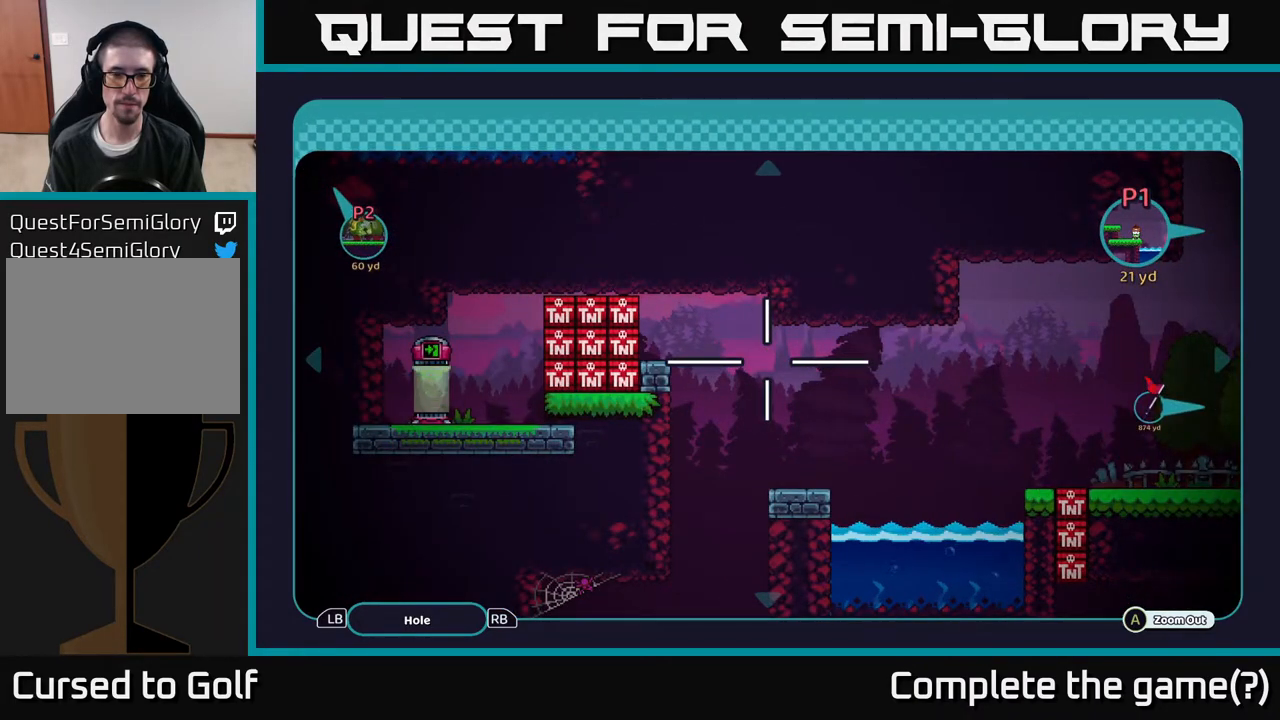
{"buttons": [], "left_stick": "center", "right_stick": "center", "events": []}
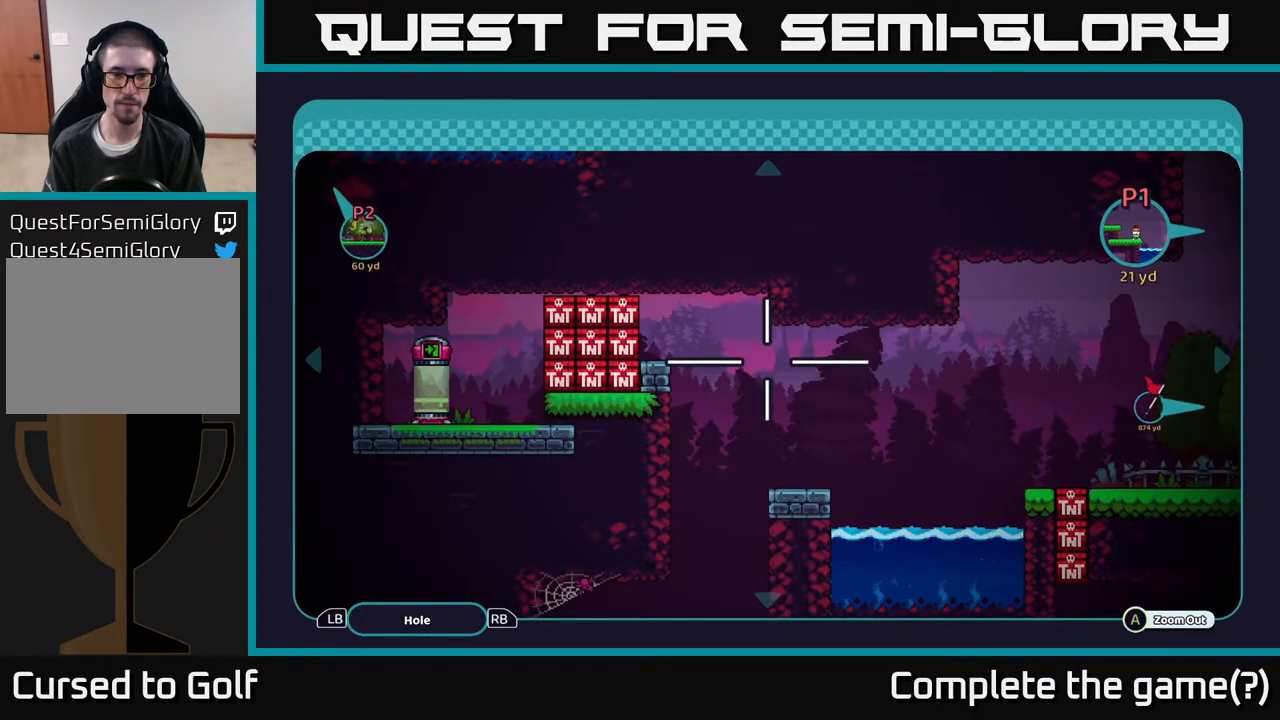
{"buttons": [], "left_stick": "down-left", "right_stick": "center", "events": [[333, "left_stick", "down-left"]]}
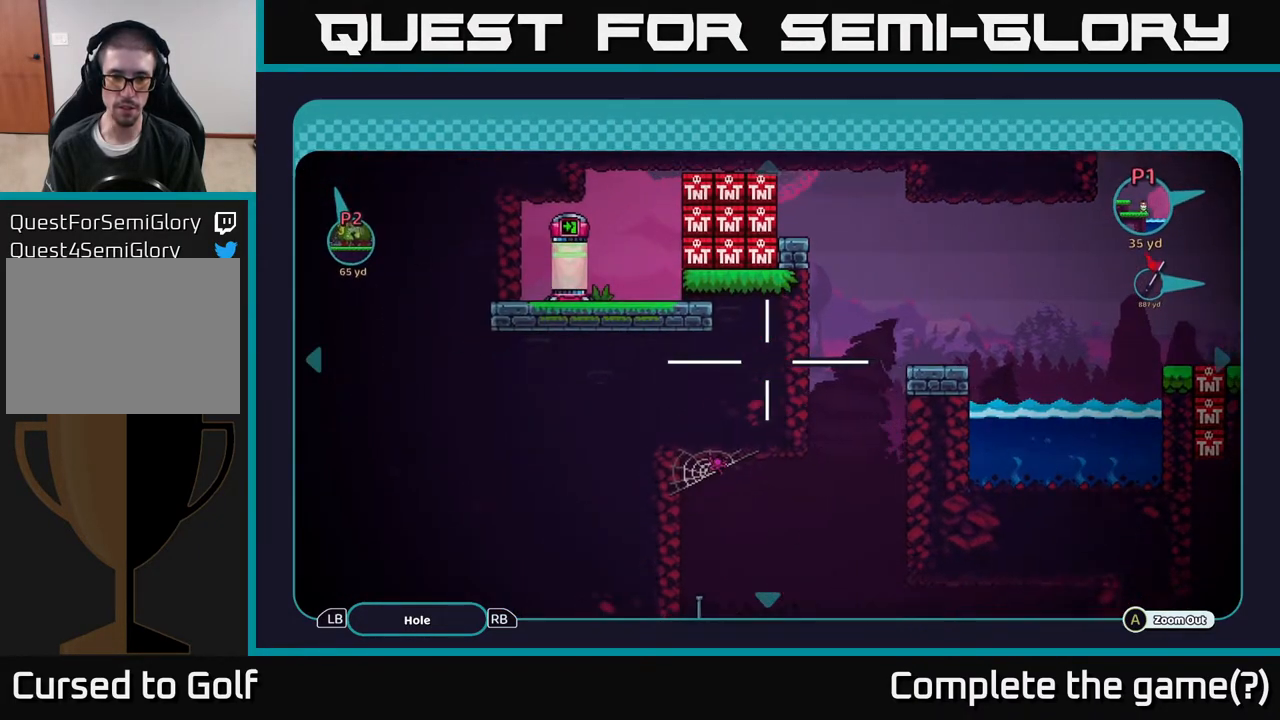
{"buttons": [], "left_stick": "right", "right_stick": "center", "events": [[17, "left_stick", "left"], [183, "left_stick", "up-left"], [367, "left_stick", "center"], [433, "left_stick", "right"]]}
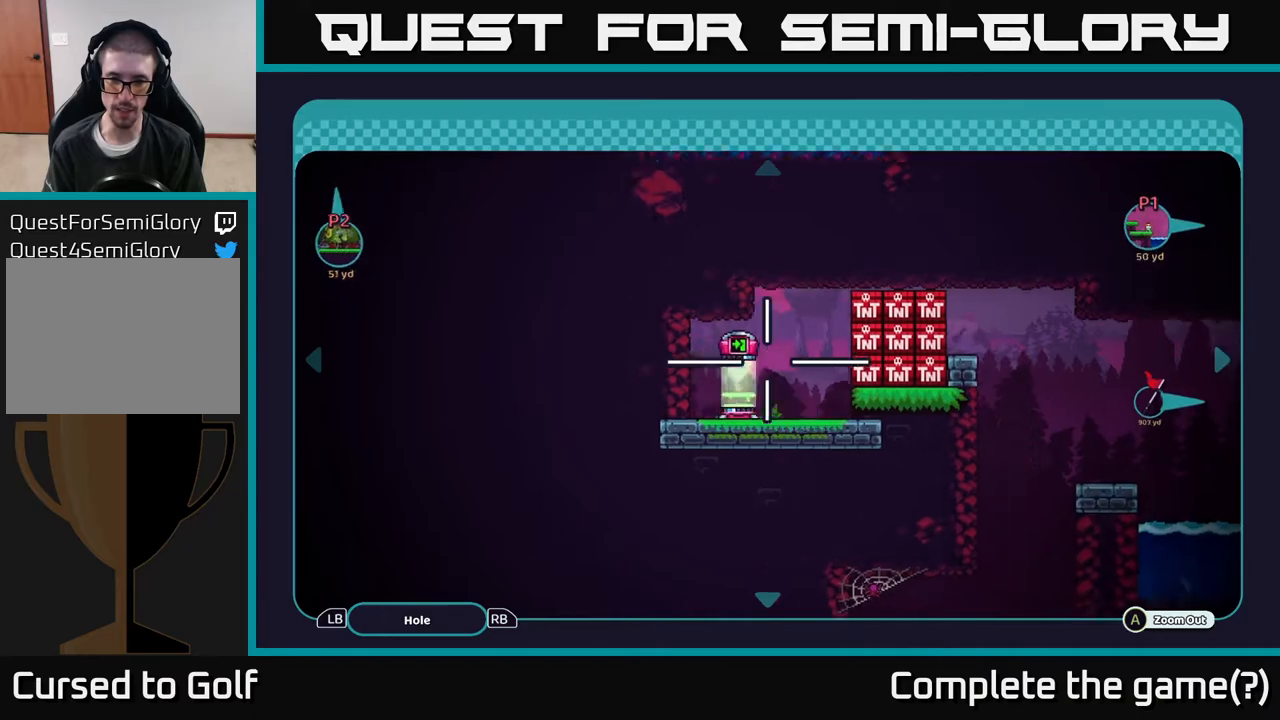
{"buttons": [], "left_stick": "center", "right_stick": "center", "events": [[133, "left_stick", "center"], [167, "B", "down"], [283, "B", "up"]]}
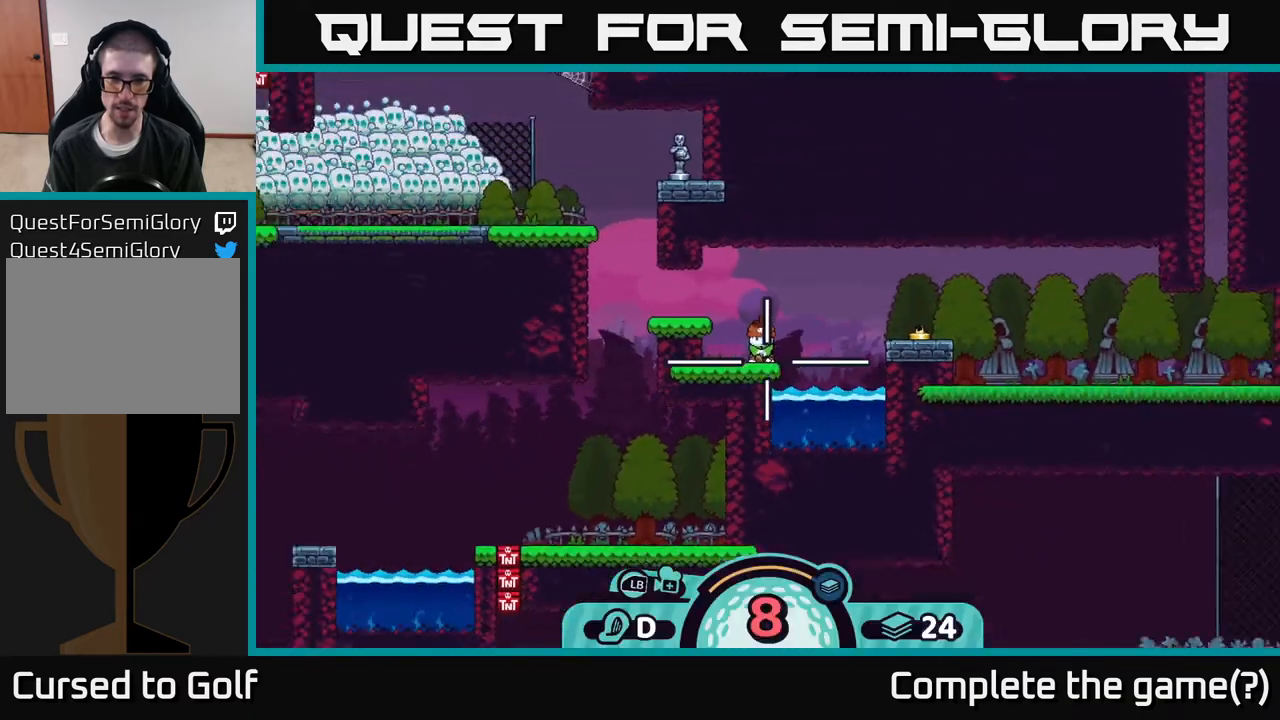
{"buttons": ["B"], "left_stick": "center", "right_stick": "center", "events": [[483, "B", "down"]]}
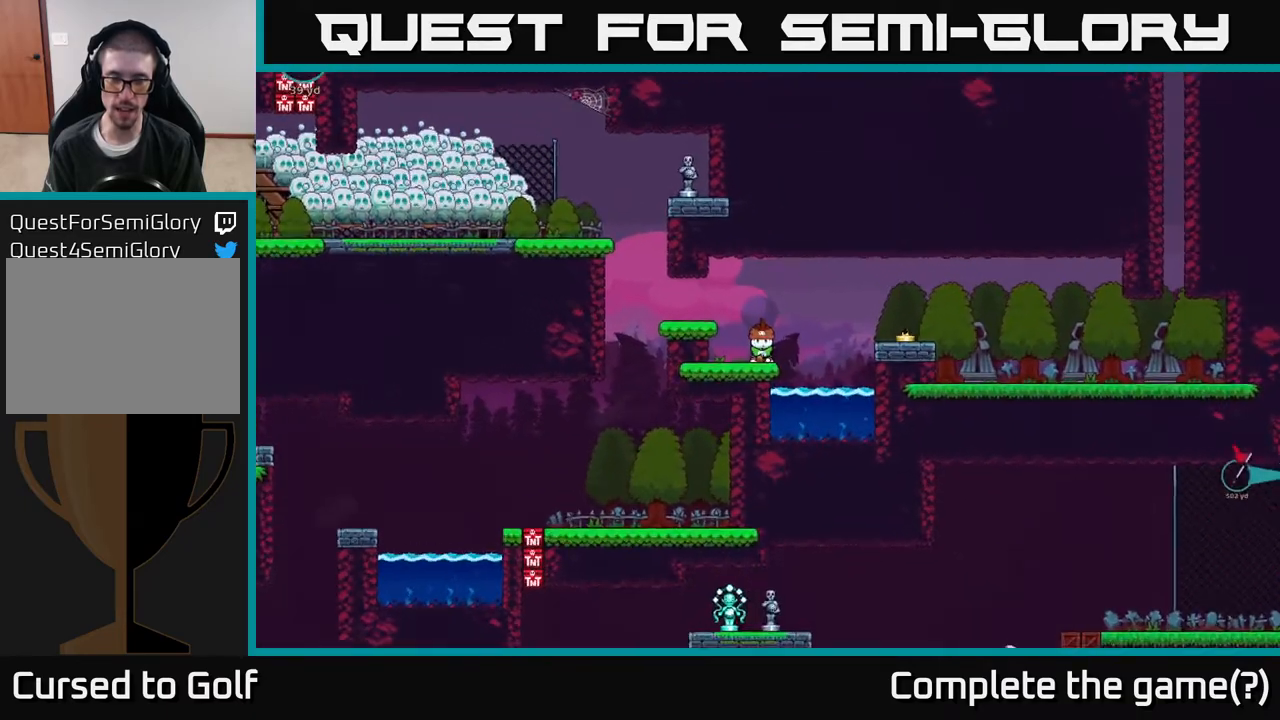
{"buttons": ["A"], "left_stick": "center", "right_stick": "center", "events": [[83, "B", "up"], [333, "A", "down"]]}
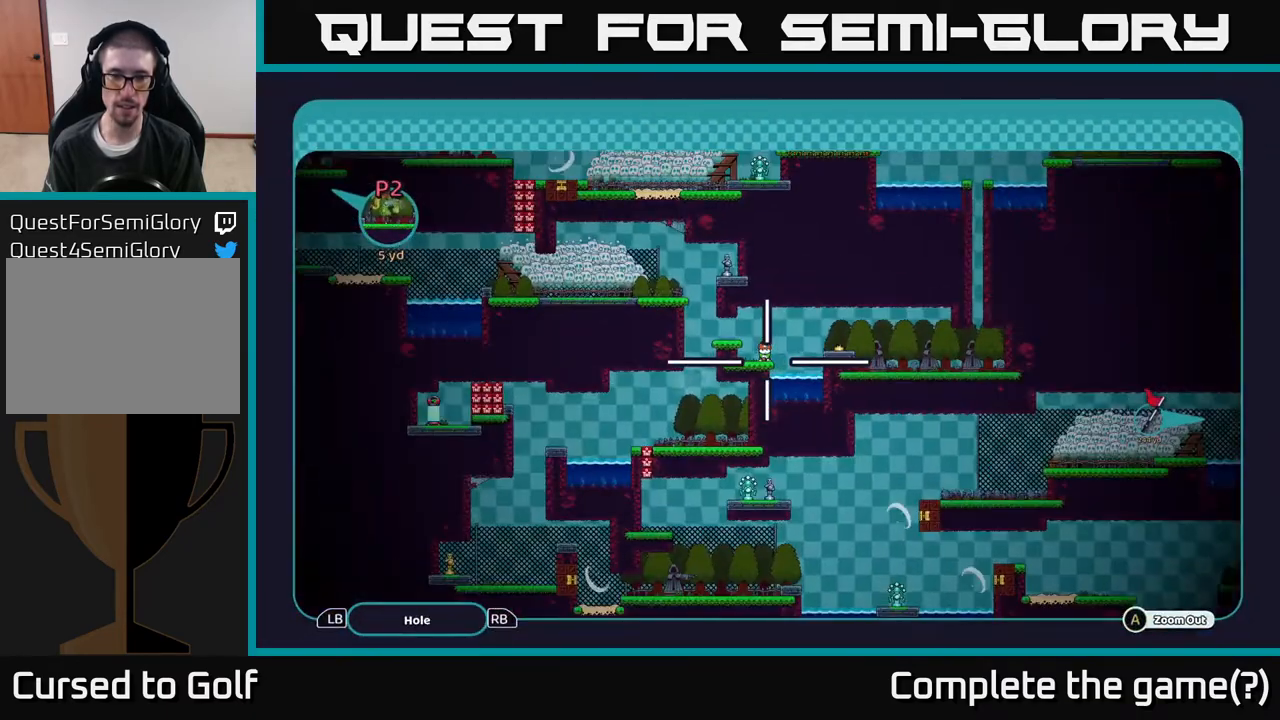
{"buttons": ["A"], "left_stick": "down-left", "right_stick": "center", "events": [[217, "left_stick", "down"], [333, "left_stick", "down-left"]]}
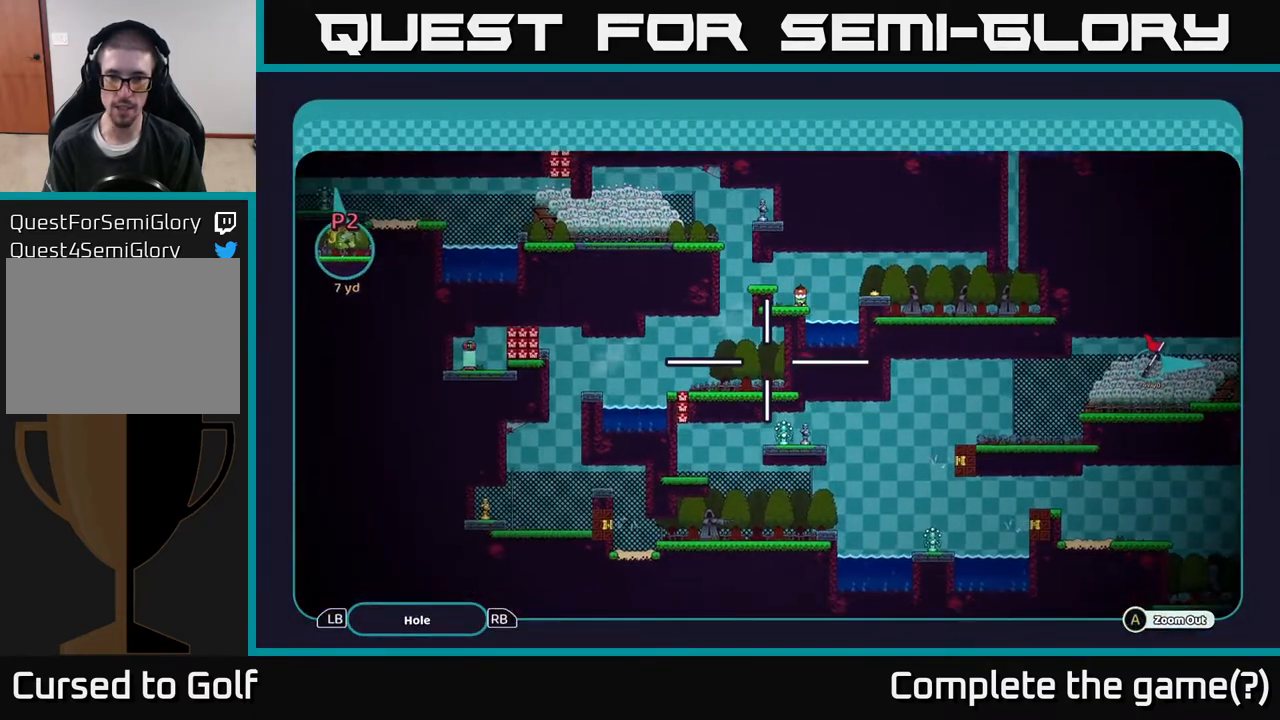
{"buttons": ["A"], "left_stick": "down-left", "right_stick": "center", "events": [[50, "left_stick", "right"], [483, "left_stick", "down-left"]]}
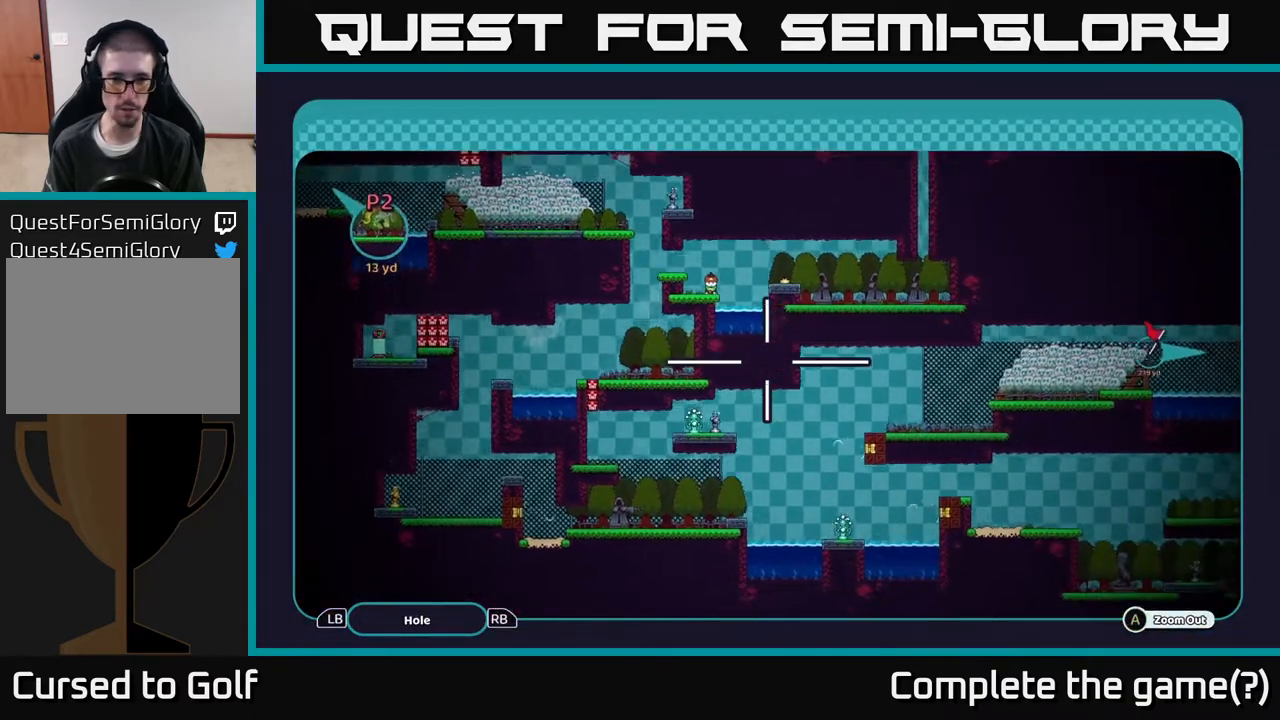
{"buttons": ["A"], "left_stick": "right", "right_stick": "center", "events": [[150, "left_stick", "center"], [200, "left_stick", "right"]]}